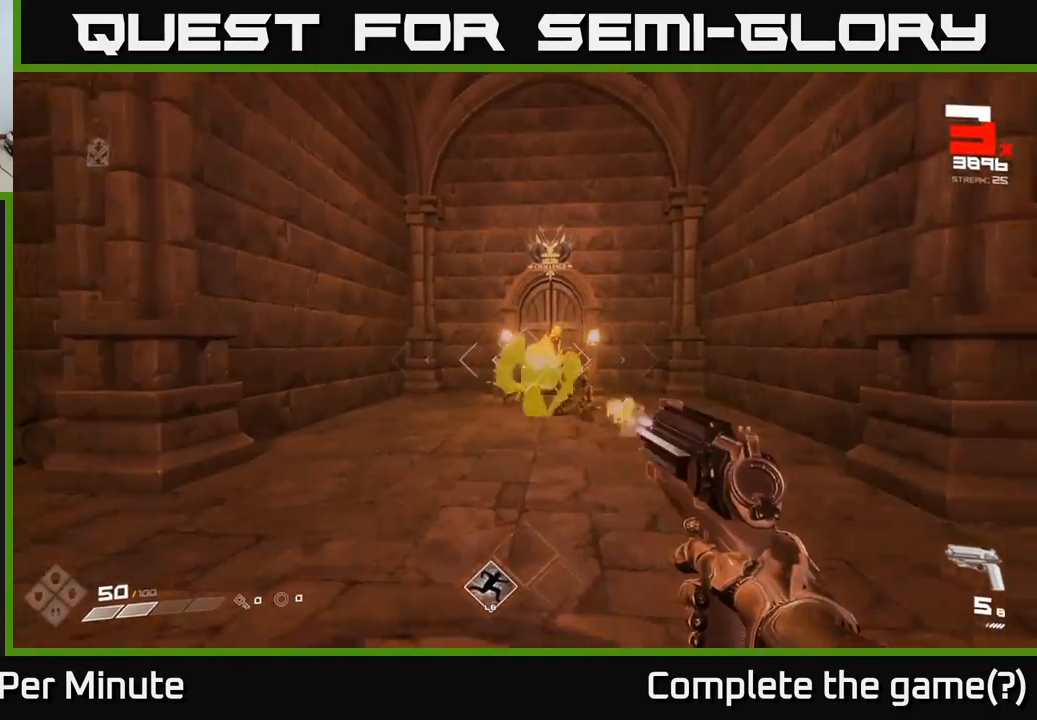
Gameplay with a controller (Xbox layout); each line is a JSON object with the inputs held at the frame after it. "events" lists button and stick changes between this image and that frame as [ms after this image, input, new state], when the widget could be followed in between.
{"buttons": [], "left_stick": "center", "right_stick": "center", "events": [[100, "R2", "up"], [333, "R2", "down"], [333, "left_stick", "center"], [433, "R2", "up"]]}
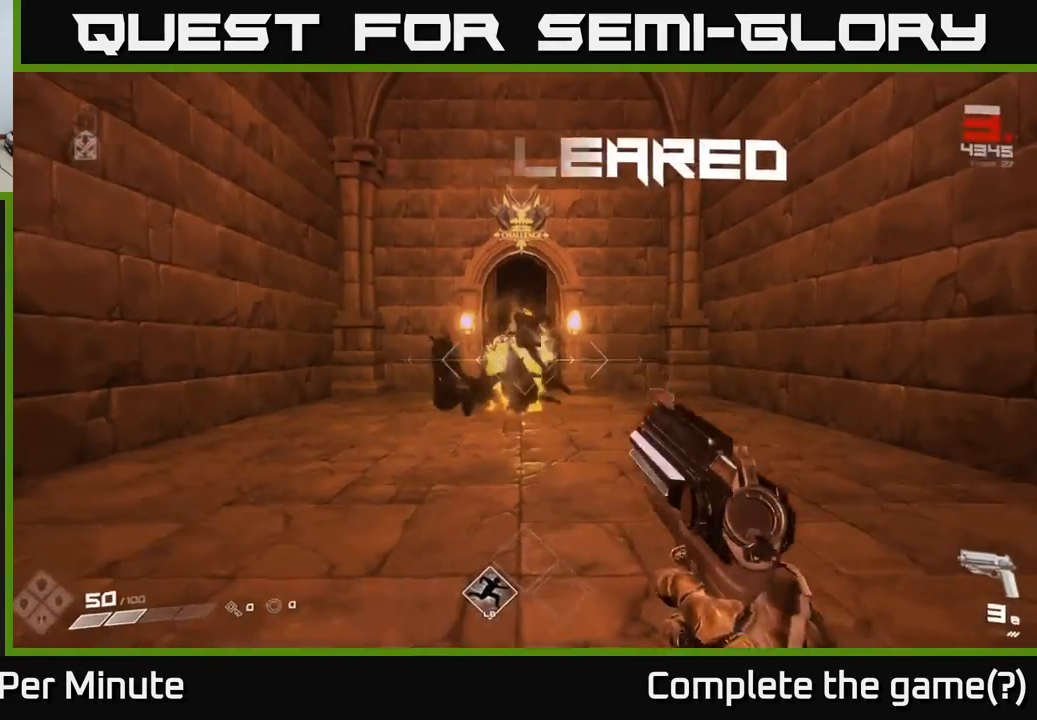
{"buttons": [], "left_stick": "center", "right_stick": "center", "events": [[167, "R2", "down"], [200, "left_stick", "up"], [283, "R2", "up"], [433, "left_stick", "center"]]}
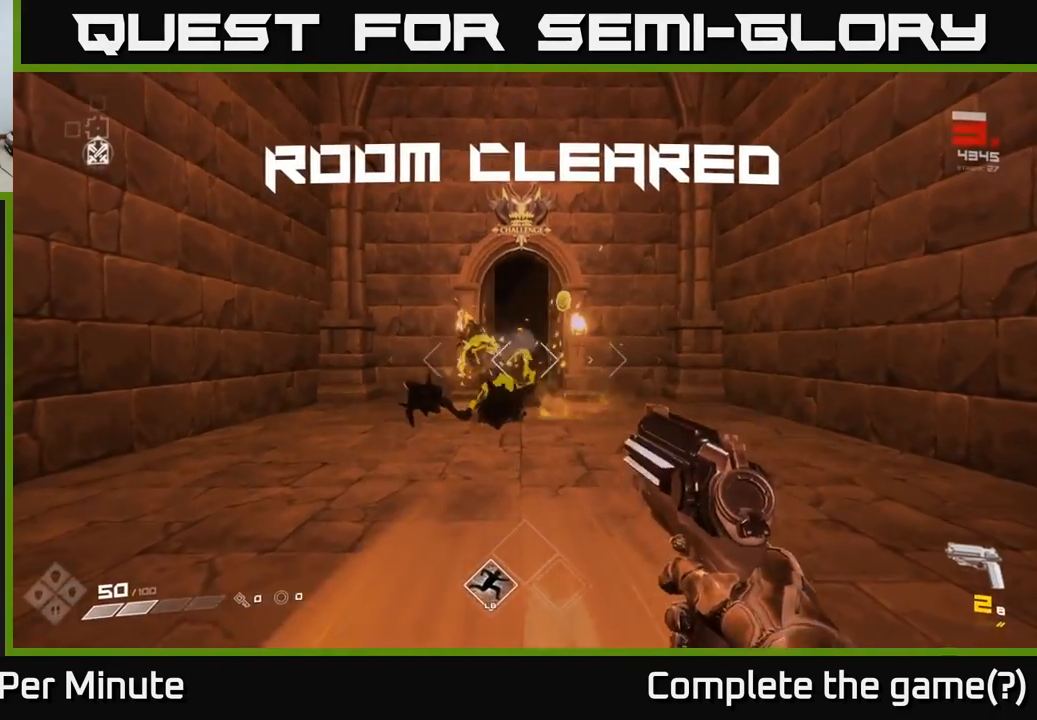
{"buttons": [], "left_stick": "up-right", "right_stick": "center", "events": [[50, "R1", "down"], [117, "R1", "up"], [117, "left_stick", "up"], [317, "left_stick", "up-right"], [350, "R1", "down"], [433, "R1", "up"]]}
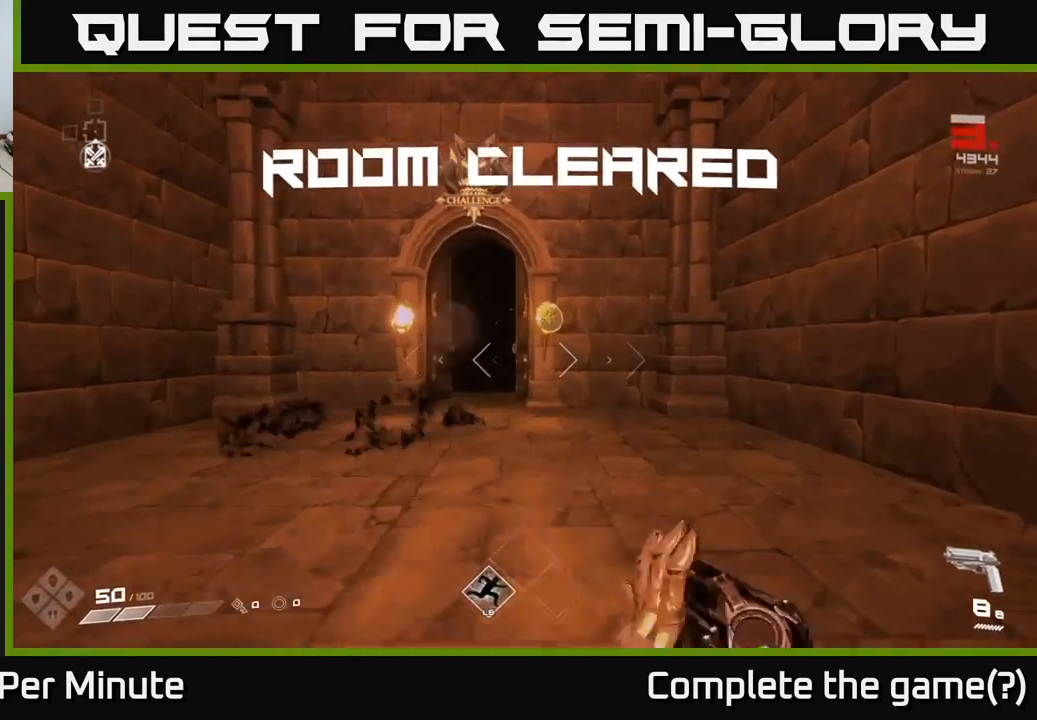
{"buttons": [], "left_stick": "up-right", "right_stick": "center", "events": [[250, "right_stick", "left"], [417, "right_stick", "center"]]}
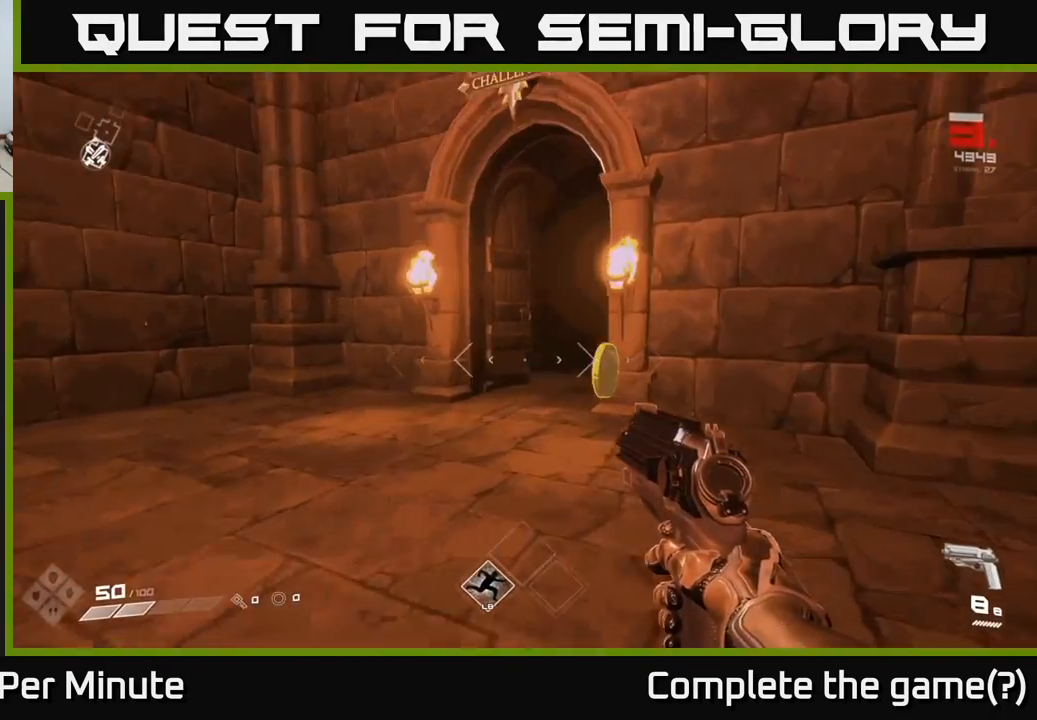
{"buttons": [], "left_stick": "up-left", "right_stick": "left", "events": [[100, "right_stick", "left"], [467, "left_stick", "up-left"]]}
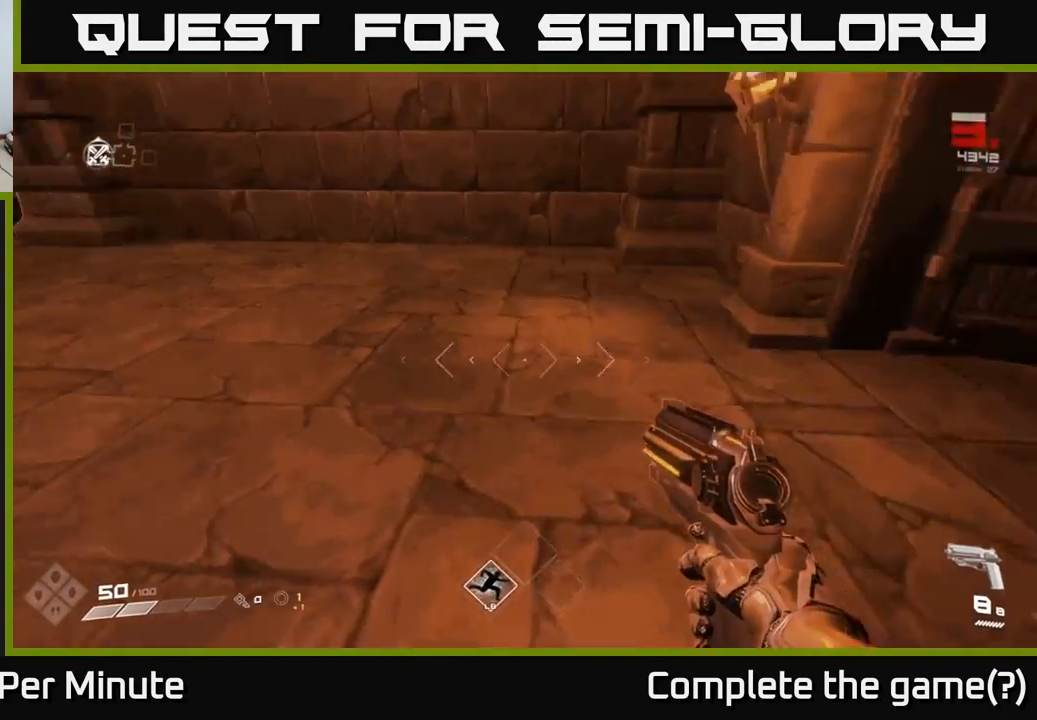
{"buttons": [], "left_stick": "up", "right_stick": "center", "events": [[33, "left_stick", "left"], [167, "left_stick", "up-left"], [300, "left_stick", "up"], [367, "right_stick", "center"]]}
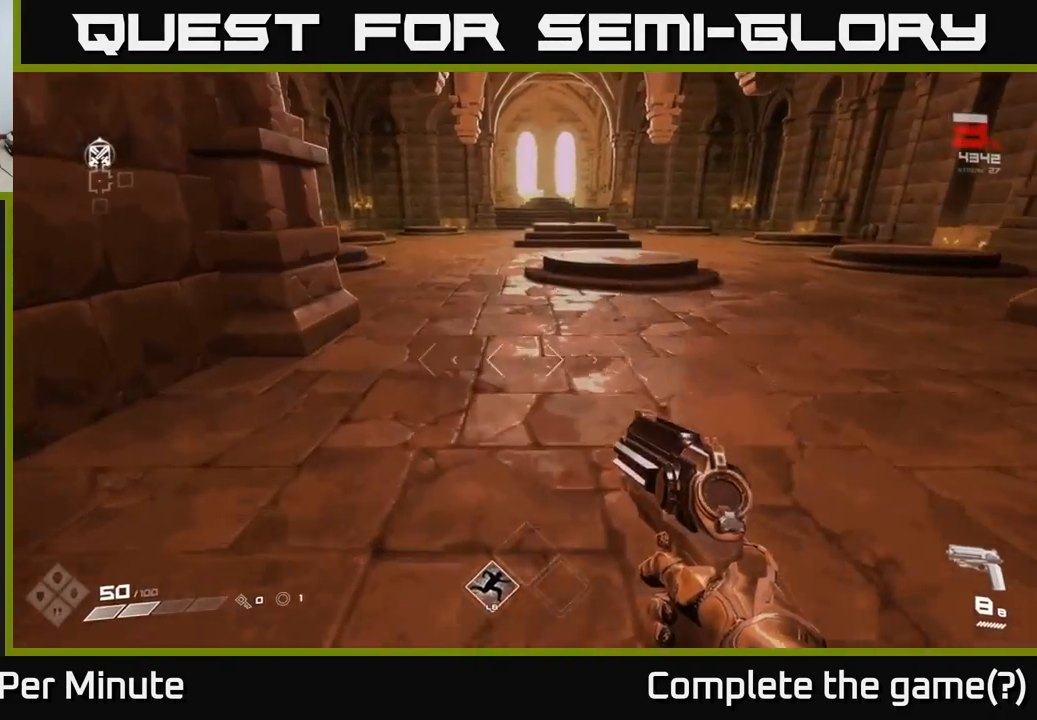
{"buttons": [], "left_stick": "up-right", "right_stick": "center", "events": [[50, "A", "down"], [183, "A", "up"], [383, "A", "down"], [500, "A", "up"], [500, "left_stick", "up-right"]]}
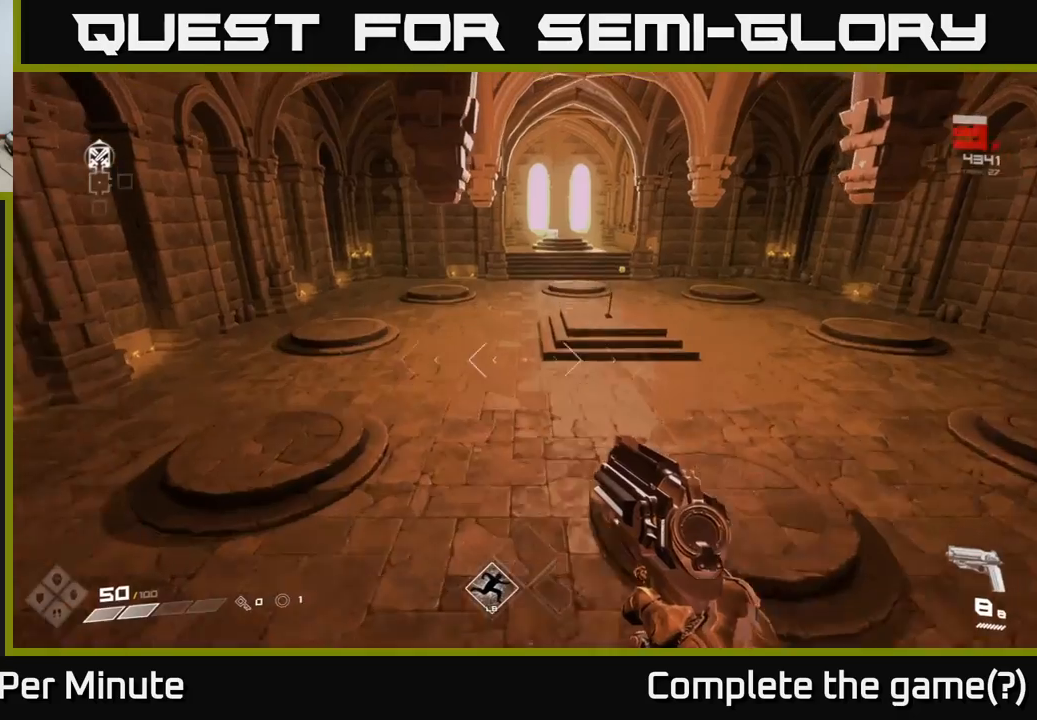
{"buttons": [], "left_stick": "up", "right_stick": "center", "events": [[167, "right_stick", "right"], [233, "left_stick", "up"], [283, "right_stick", "center"]]}
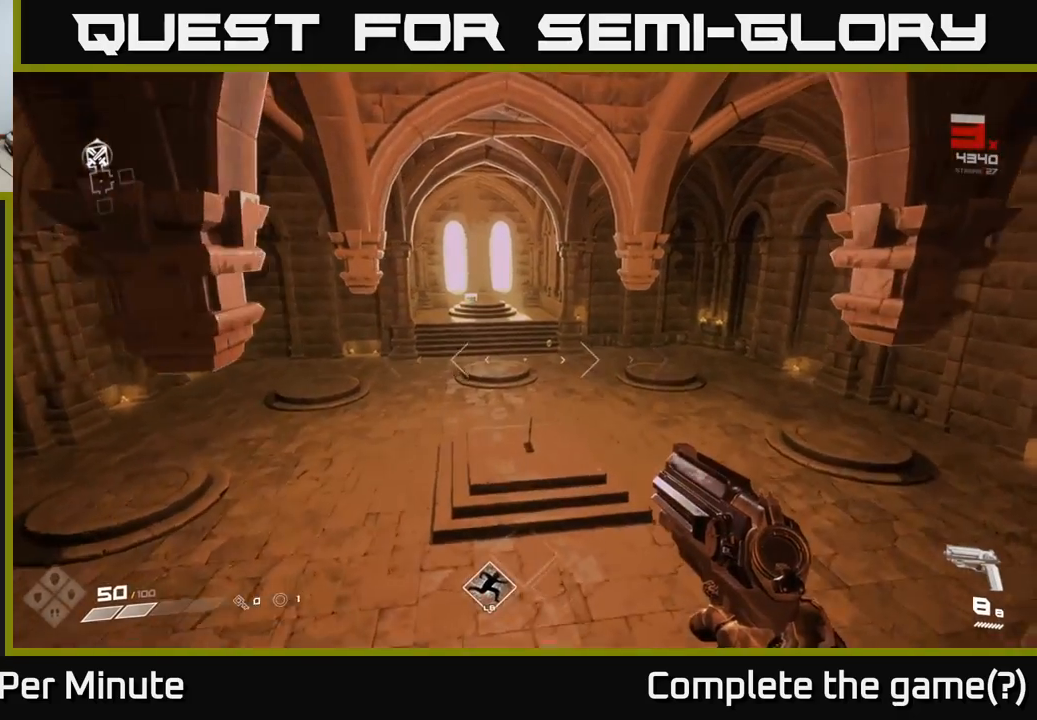
{"buttons": [], "left_stick": "up", "right_stick": "center", "events": []}
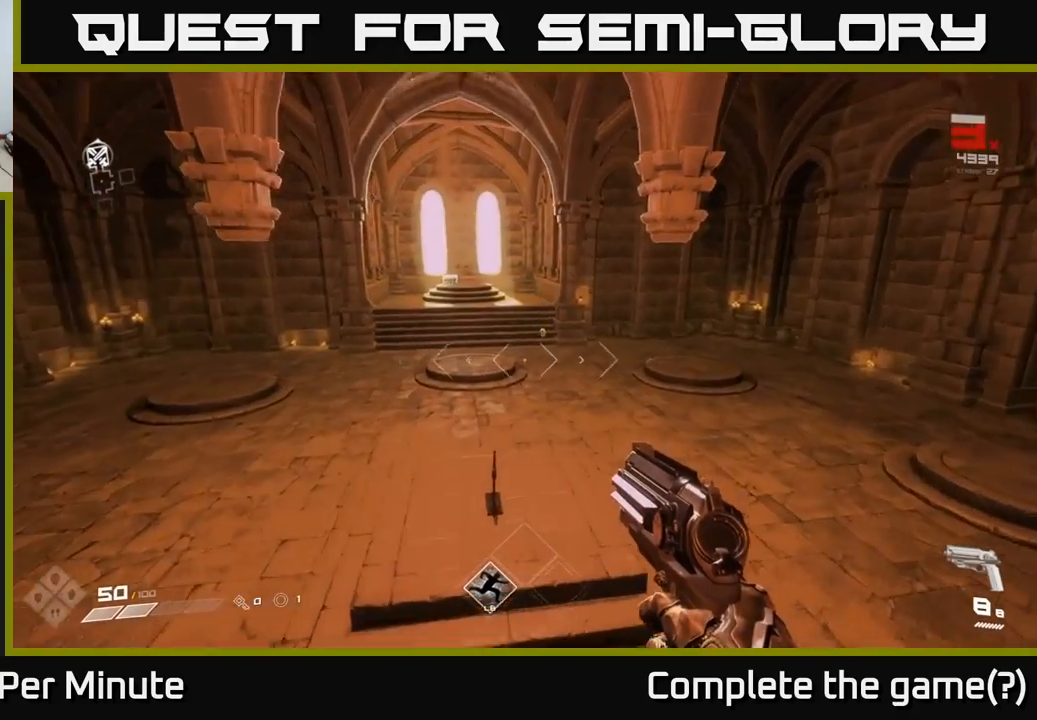
{"buttons": [], "left_stick": "up", "right_stick": "center", "events": [[400, "X", "down"], [467, "X", "up"]]}
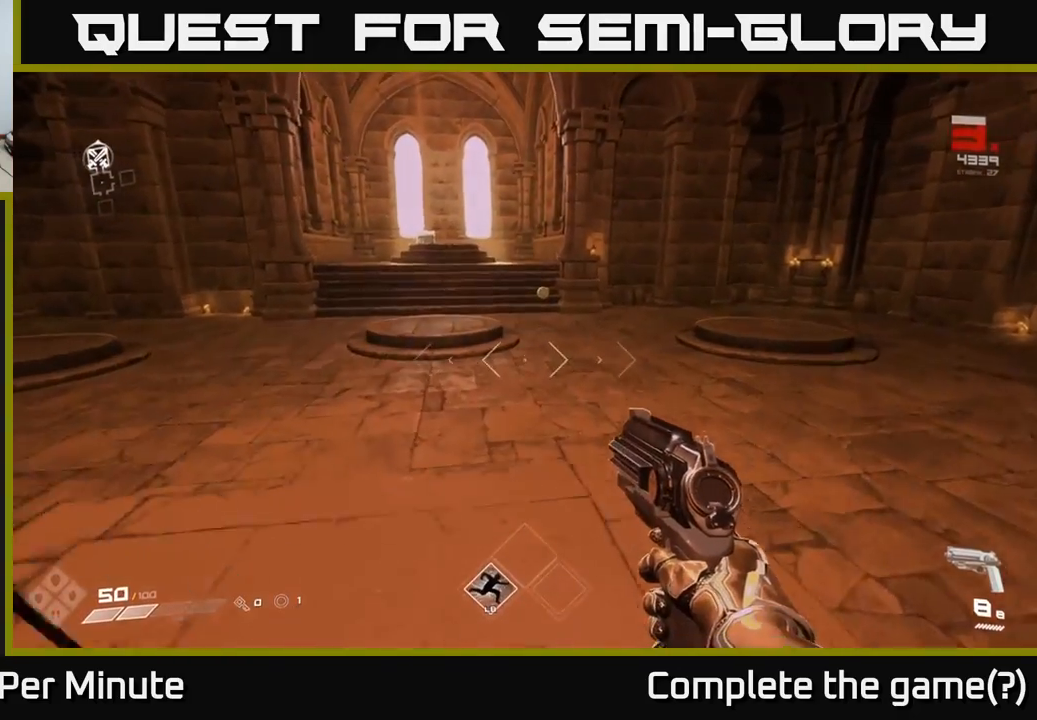
{"buttons": [], "left_stick": "up", "right_stick": "center", "events": []}
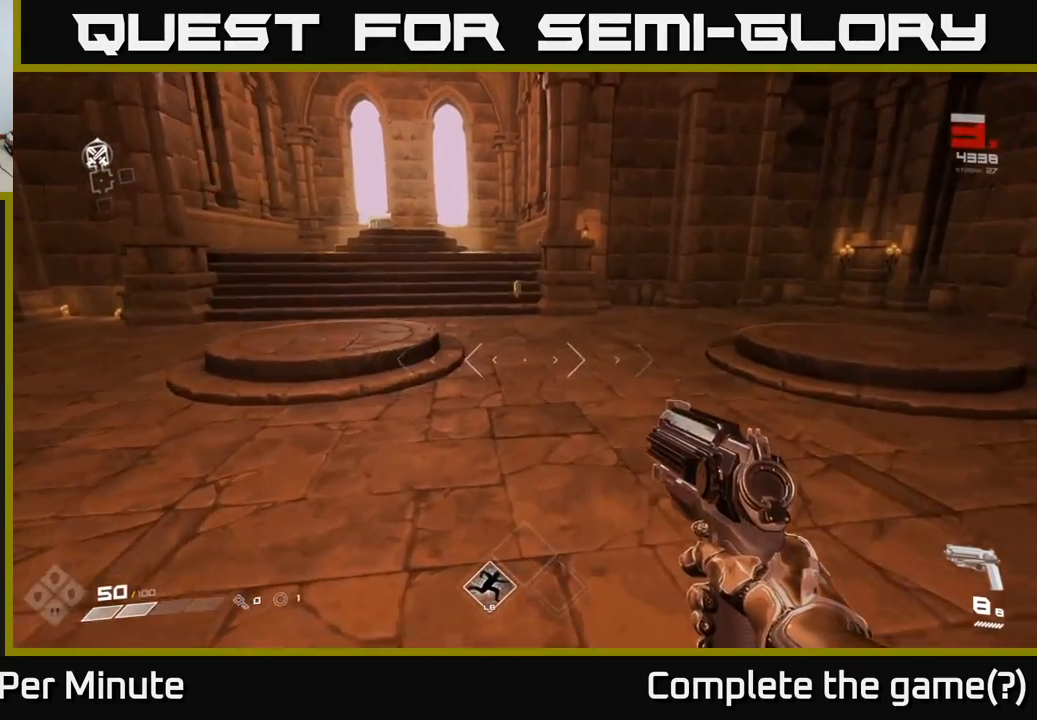
{"buttons": [], "left_stick": "up", "right_stick": "center", "events": []}
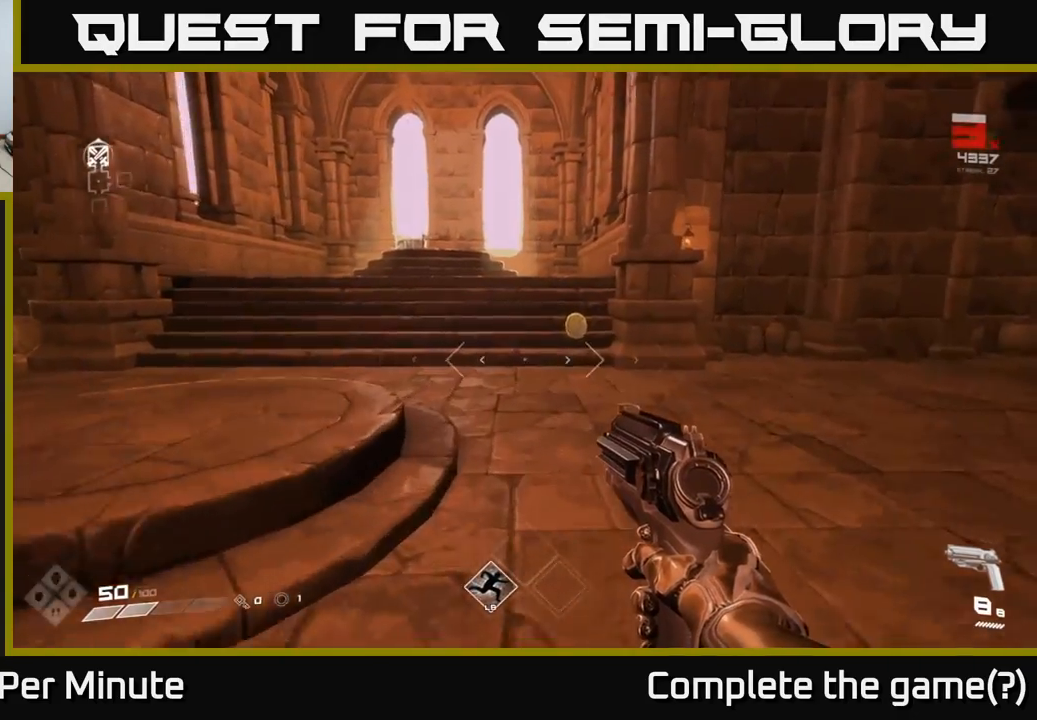
{"buttons": [], "left_stick": "up", "right_stick": "center", "events": [[200, "left_stick", "up-right"], [367, "left_stick", "up"]]}
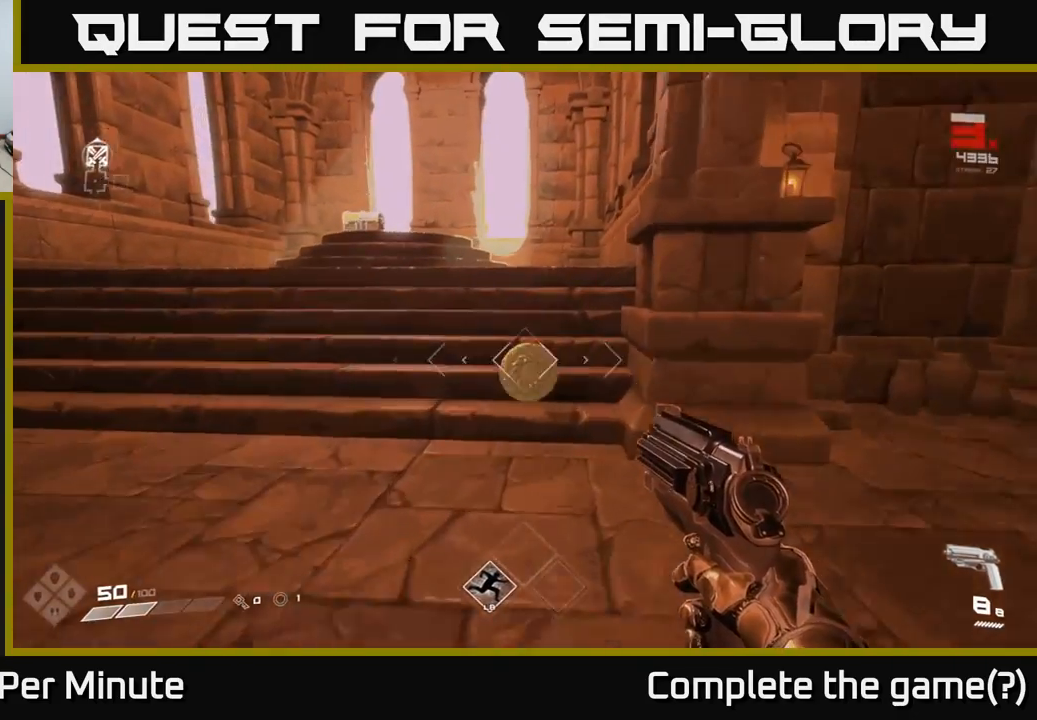
{"buttons": [], "left_stick": "up", "right_stick": "center", "events": [[200, "right_stick", "up-left"], [267, "right_stick", "center"]]}
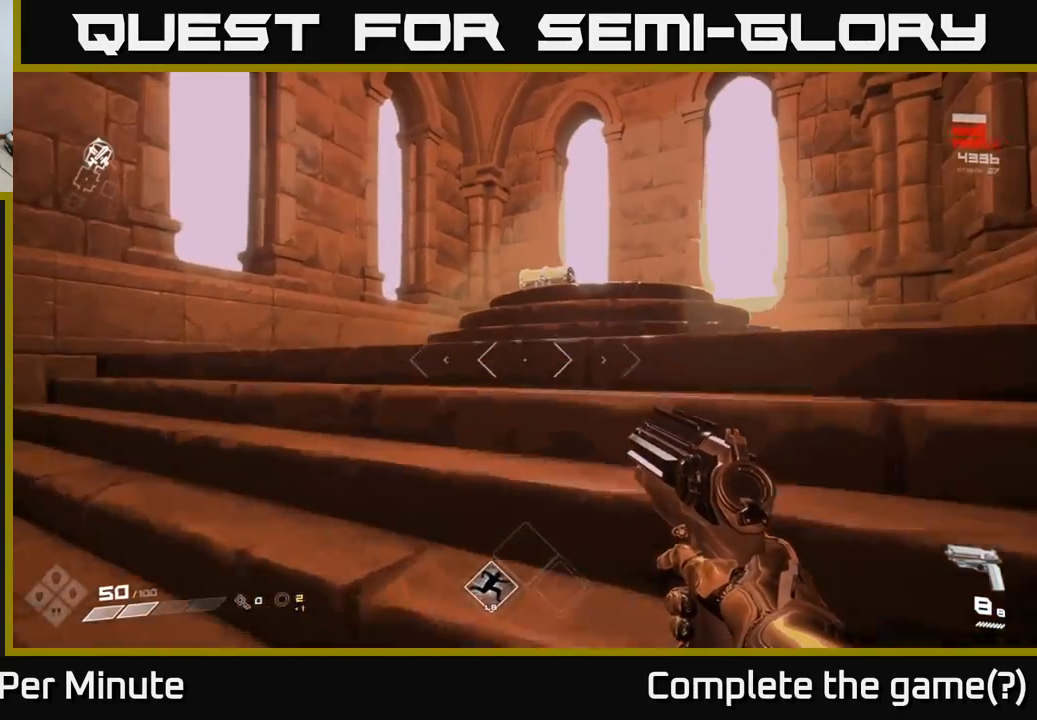
{"buttons": [], "left_stick": "up", "right_stick": "center", "events": [[300, "right_stick", "down-right"], [417, "right_stick", "center"]]}
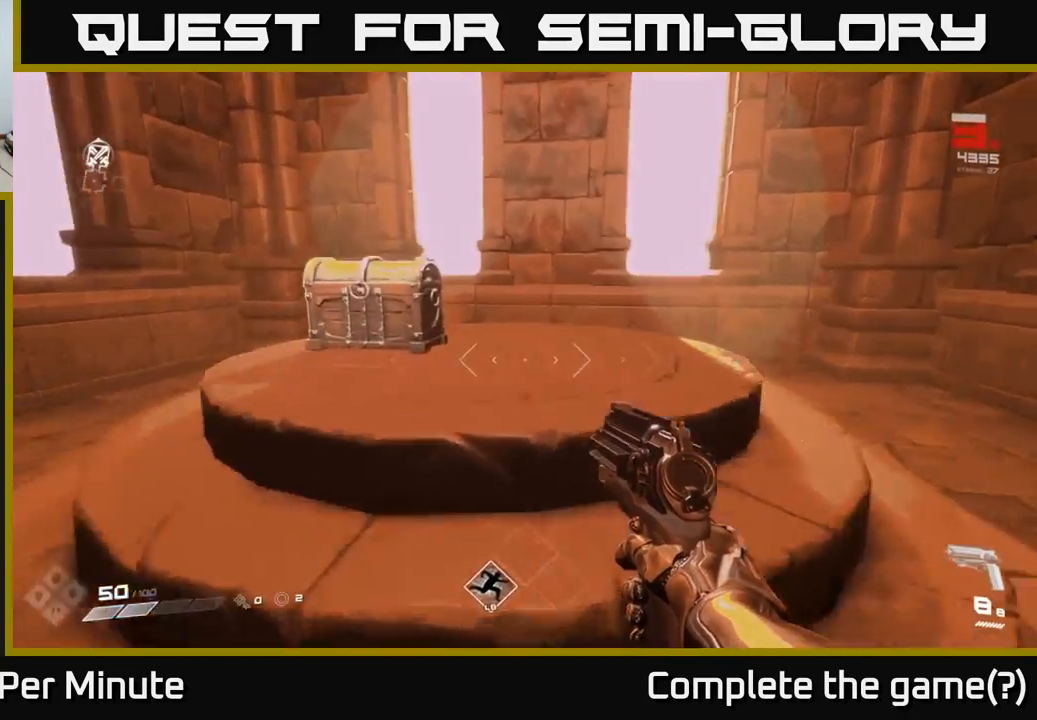
{"buttons": ["X"], "left_stick": "center", "right_stick": "center", "events": [[183, "X", "down"], [233, "left_stick", "center"], [300, "X", "up"], [383, "left_stick", "left"], [450, "X", "down"], [483, "left_stick", "center"]]}
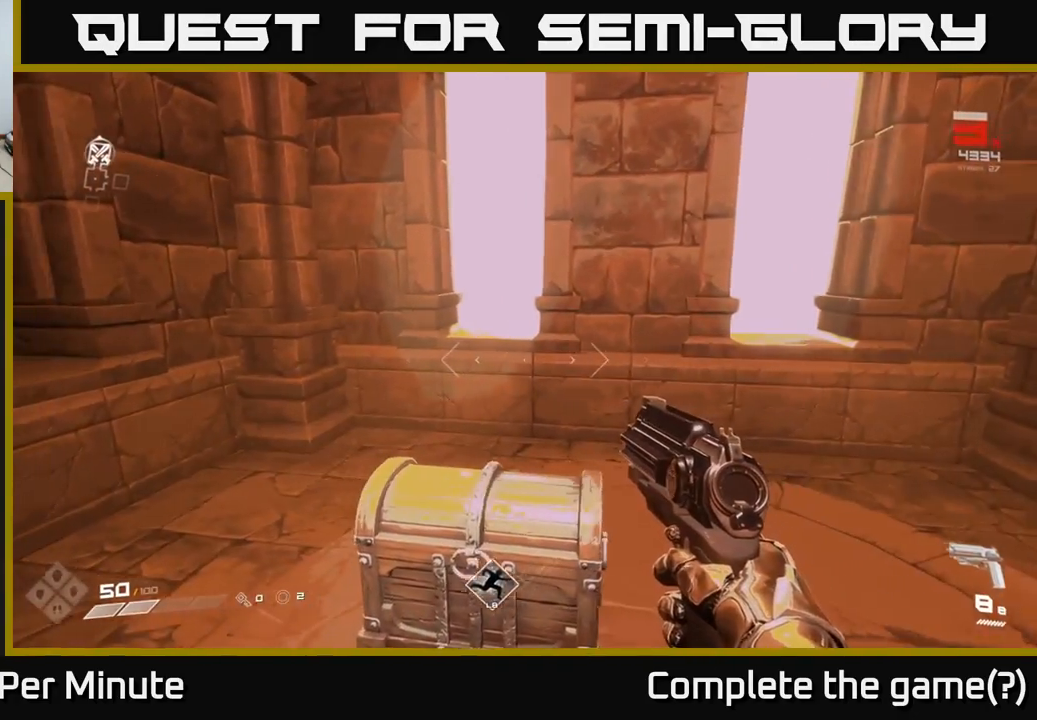
{"buttons": ["X"], "left_stick": "center", "right_stick": "center", "events": [[50, "X", "up"], [183, "right_stick", "down"], [217, "left_stick", "up"], [367, "right_stick", "center"], [383, "left_stick", "center"], [450, "X", "down"]]}
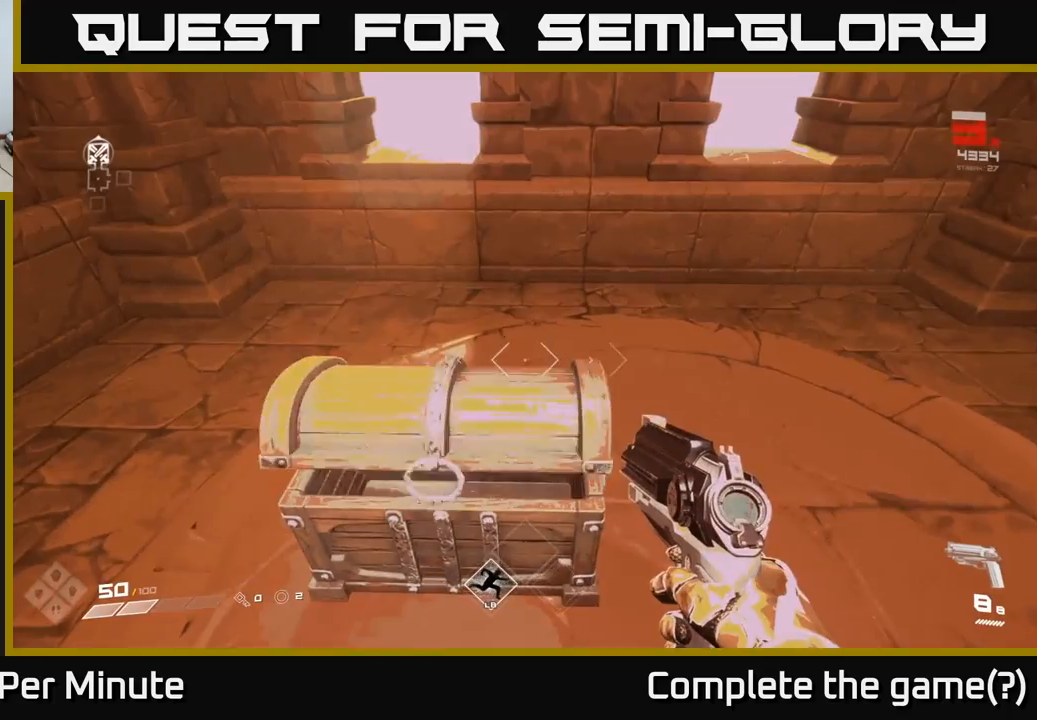
{"buttons": [], "left_stick": "center", "right_stick": "up-right", "events": [[33, "X", "up"], [150, "left_stick", "down-left"], [317, "left_stick", "center"], [350, "right_stick", "up"], [483, "right_stick", "up-right"]]}
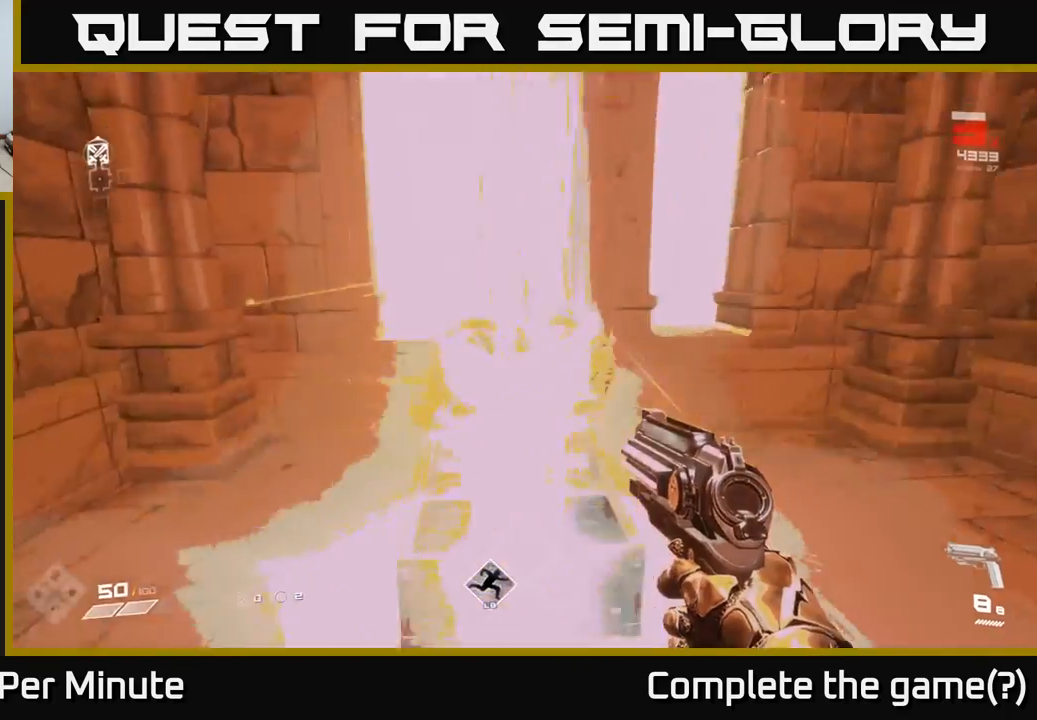
{"buttons": [], "left_stick": "up", "right_stick": "right", "events": [[100, "right_stick", "center"], [367, "left_stick", "up"], [433, "right_stick", "right"]]}
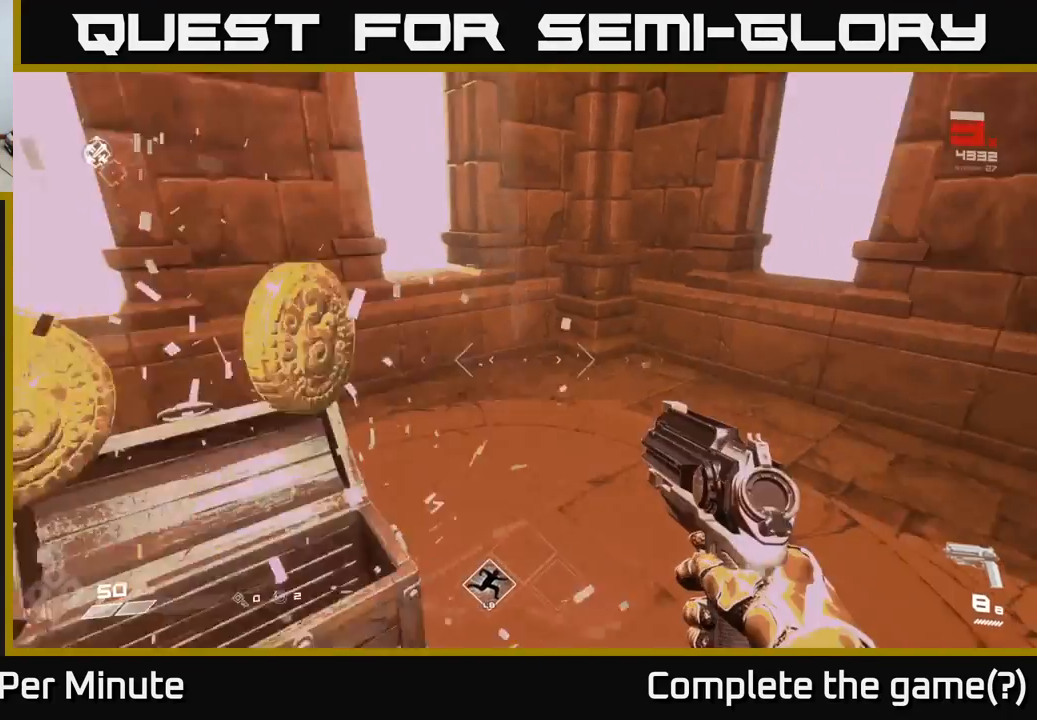
{"buttons": [], "left_stick": "down", "right_stick": "right", "events": [[117, "left_stick", "right"], [250, "left_stick", "down-right"], [367, "left_stick", "down"]]}
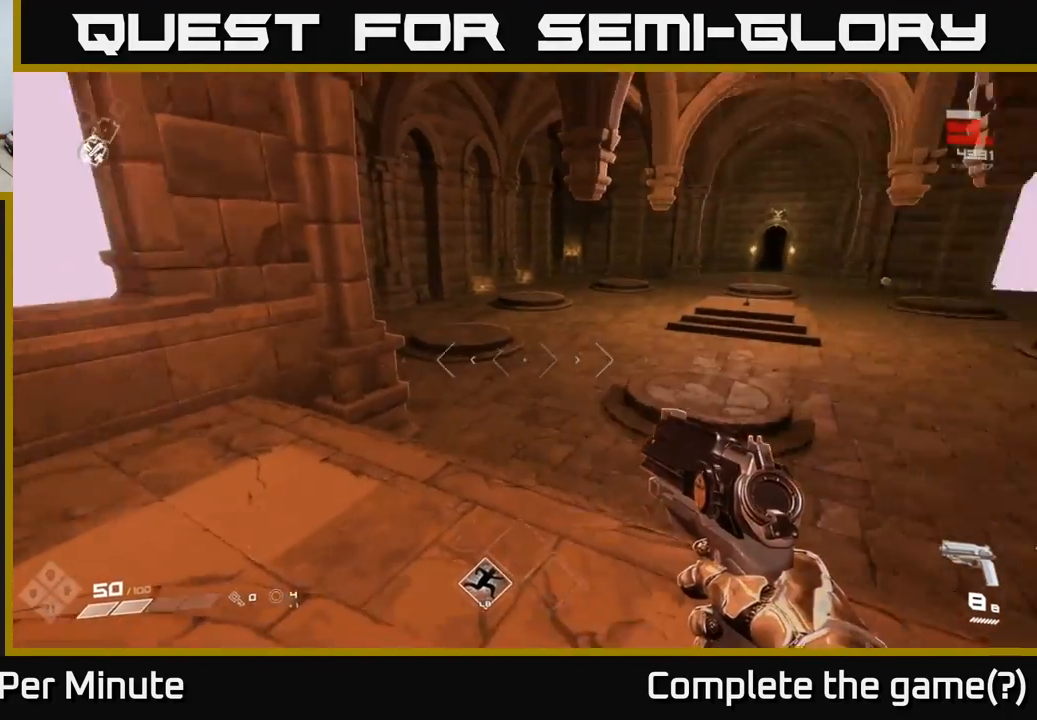
{"buttons": [], "left_stick": "up", "right_stick": "center", "events": [[150, "left_stick", "right"], [150, "right_stick", "center"], [333, "left_stick", "up"]]}
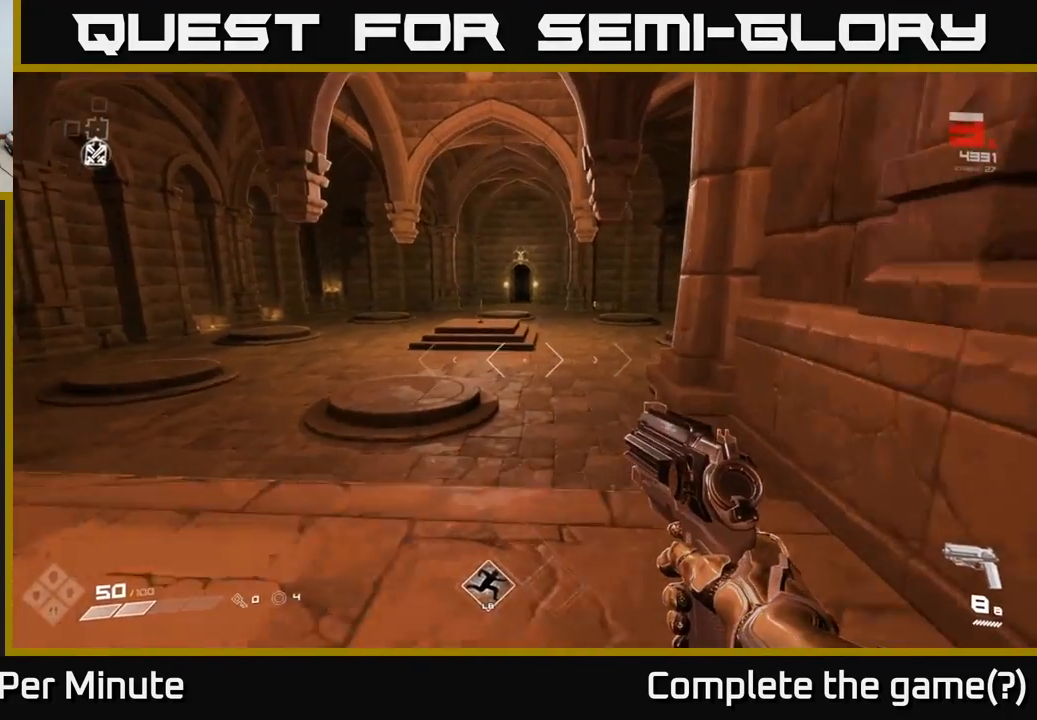
{"buttons": ["L1"], "left_stick": "up", "right_stick": "center", "events": [[450, "L1", "down"]]}
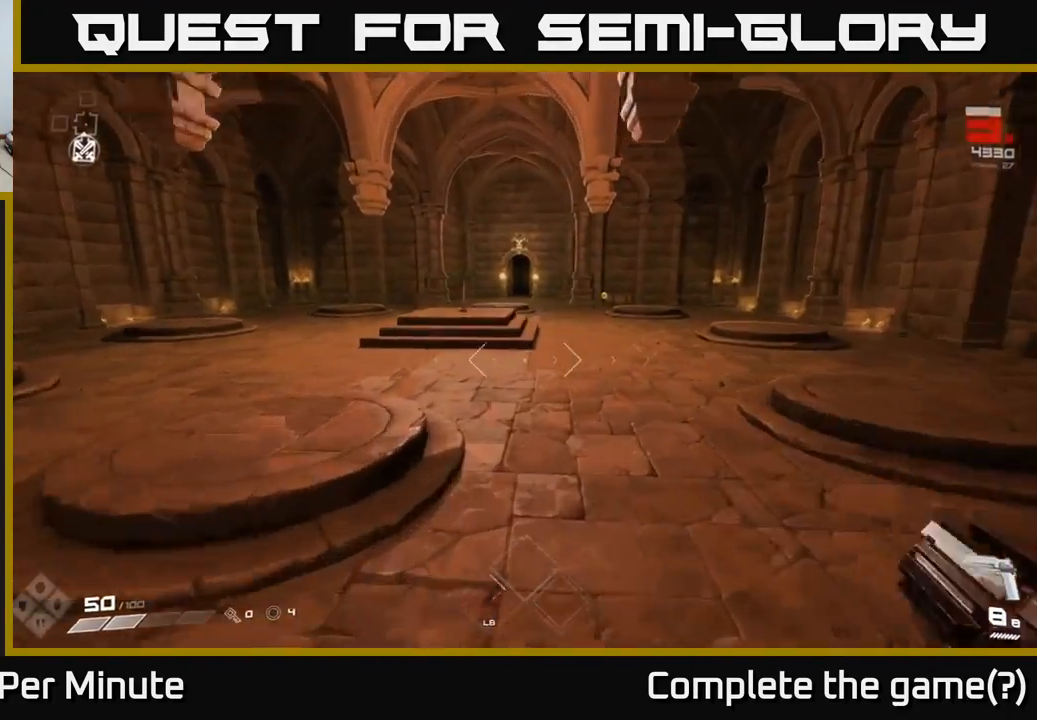
{"buttons": [], "left_stick": "up", "right_stick": "center", "events": [[33, "L1", "up"]]}
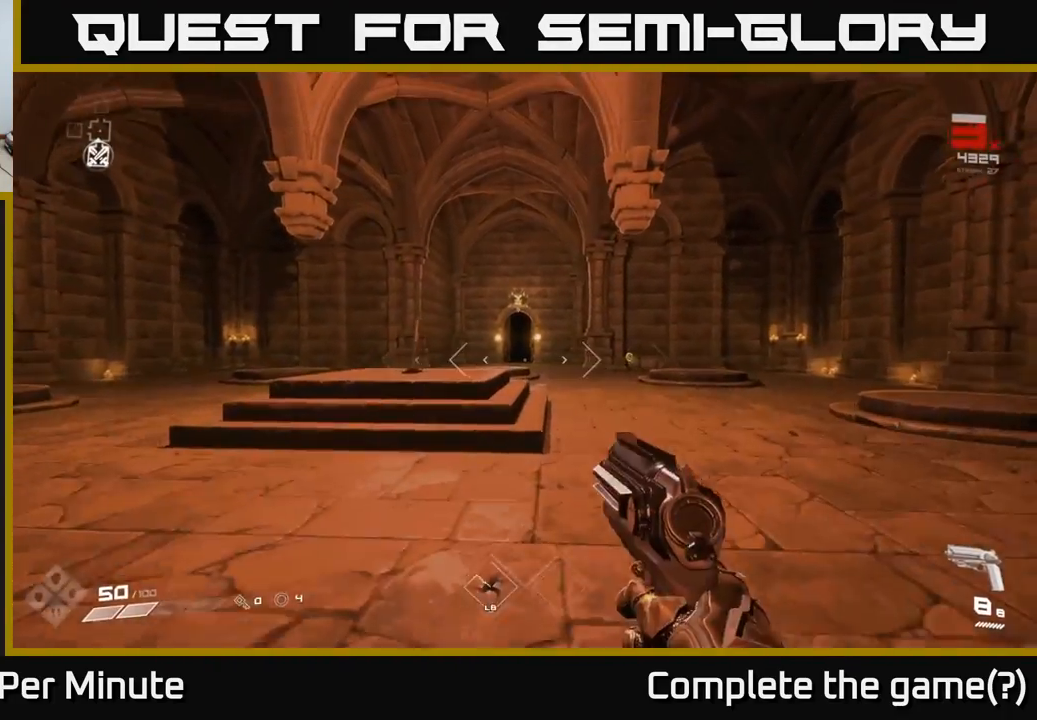
{"buttons": [], "left_stick": "up", "right_stick": "center", "events": [[50, "L1", "down"], [167, "L1", "up"], [183, "left_stick", "up-right"], [467, "left_stick", "up"]]}
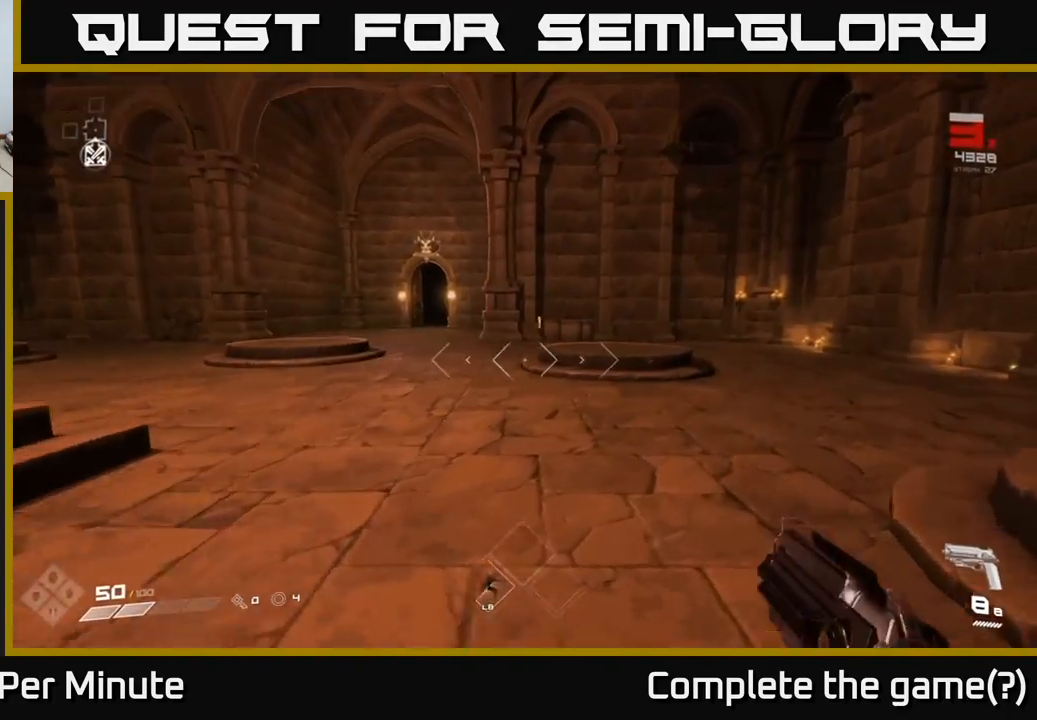
{"buttons": [], "left_stick": "up", "right_stick": "center", "events": [[233, "L1", "down"], [350, "L1", "up"]]}
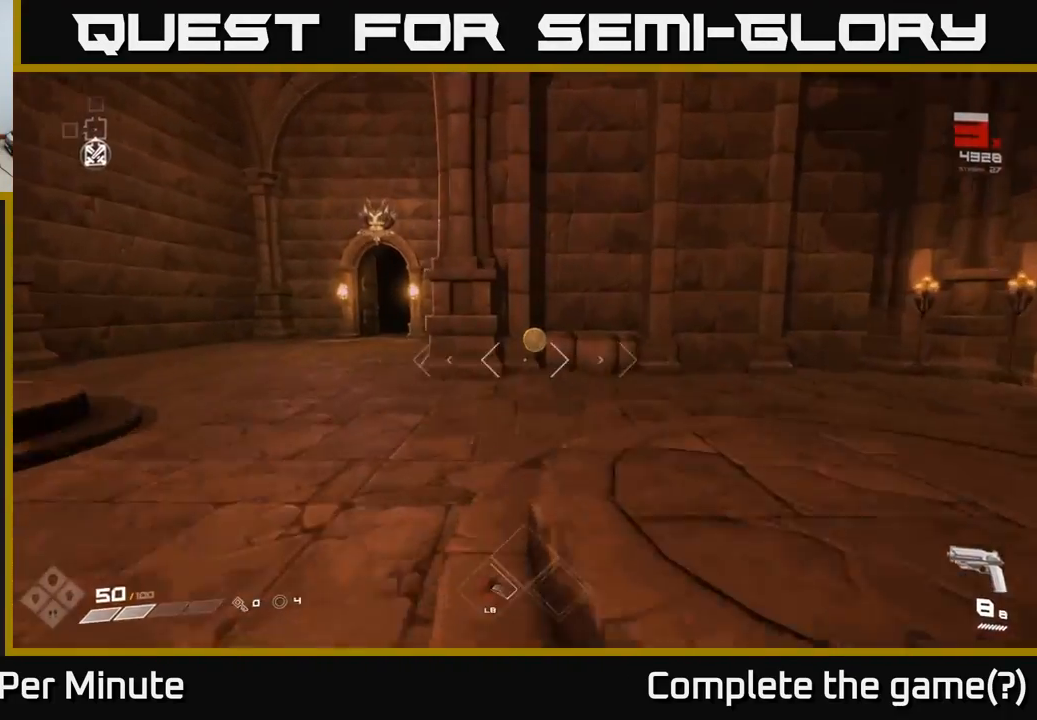
{"buttons": [], "left_stick": "up-right", "right_stick": "center", "events": [[283, "right_stick", "down-left"], [483, "left_stick", "up-right"], [483, "right_stick", "center"]]}
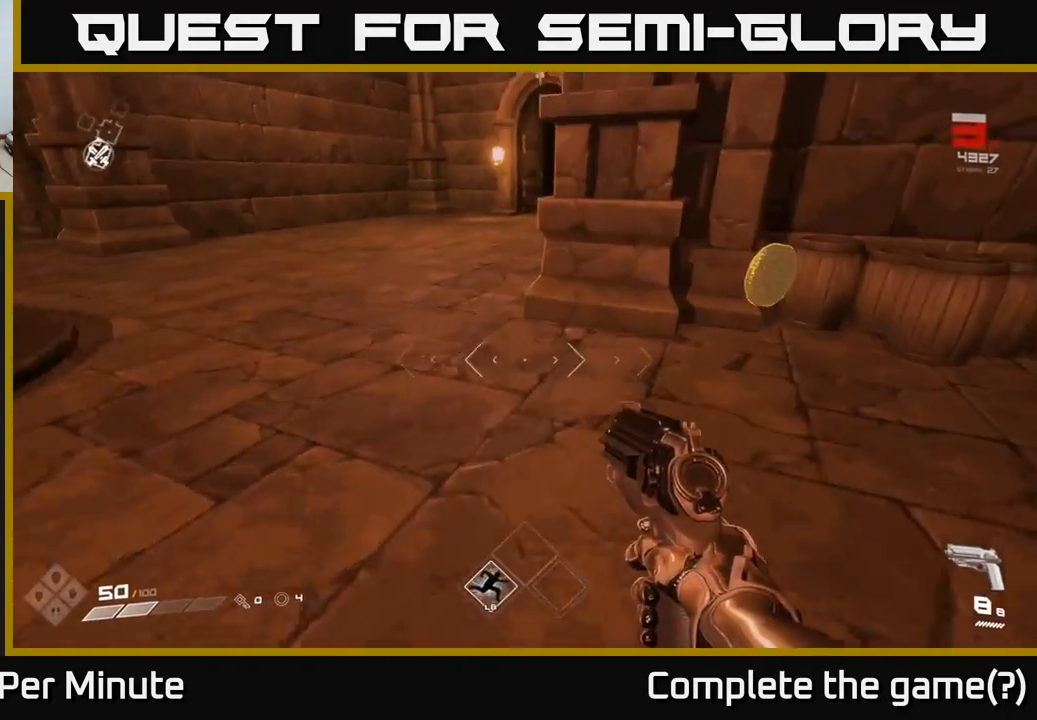
{"buttons": ["L1"], "left_stick": "up-left", "right_stick": "right", "events": [[133, "right_stick", "left"], [167, "left_stick", "up"], [333, "right_stick", "up"], [350, "left_stick", "up-left"], [433, "right_stick", "right"], [500, "L1", "down"]]}
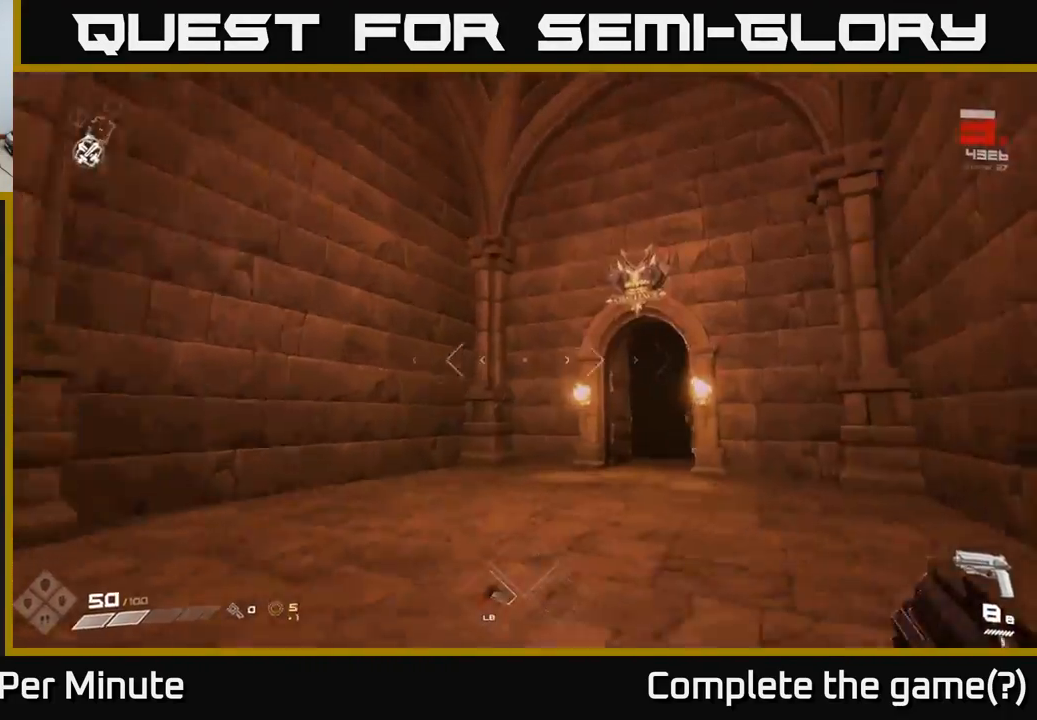
{"buttons": [], "left_stick": "up", "right_stick": "down-right", "events": [[67, "L1", "up"], [83, "left_stick", "up"], [200, "right_stick", "center"], [500, "right_stick", "down-right"]]}
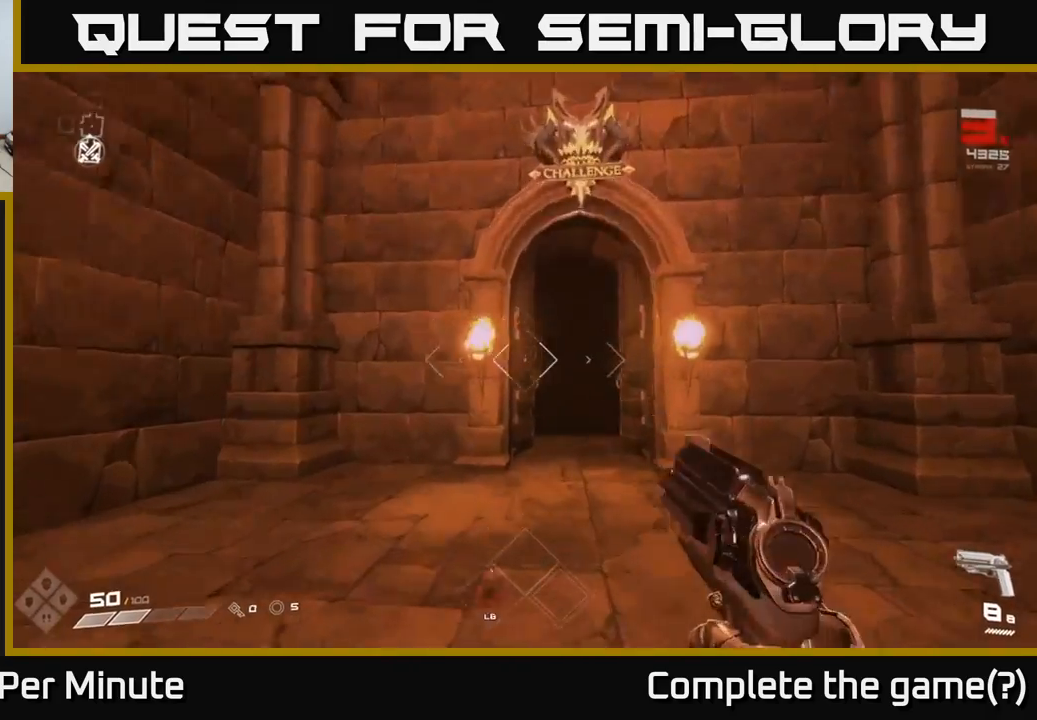
{"buttons": [], "left_stick": "up", "right_stick": "center", "events": [[17, "L1", "down"], [67, "right_stick", "center"], [117, "L1", "up"]]}
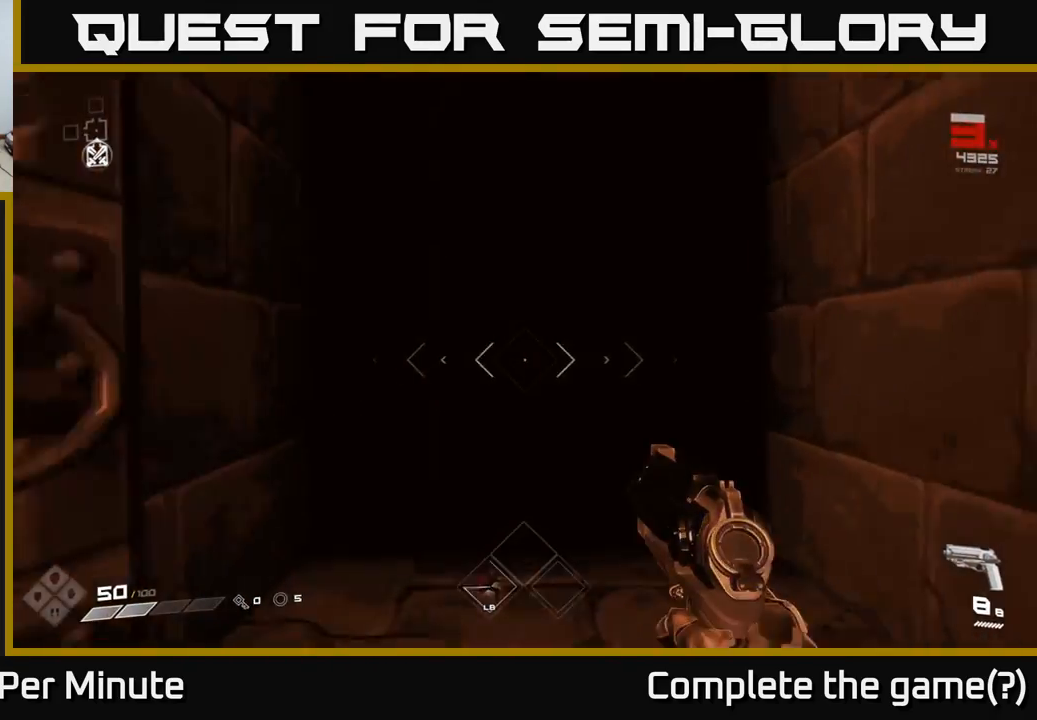
{"buttons": [], "left_stick": "up", "right_stick": "center", "events": [[100, "L1", "down"], [233, "L1", "up"]]}
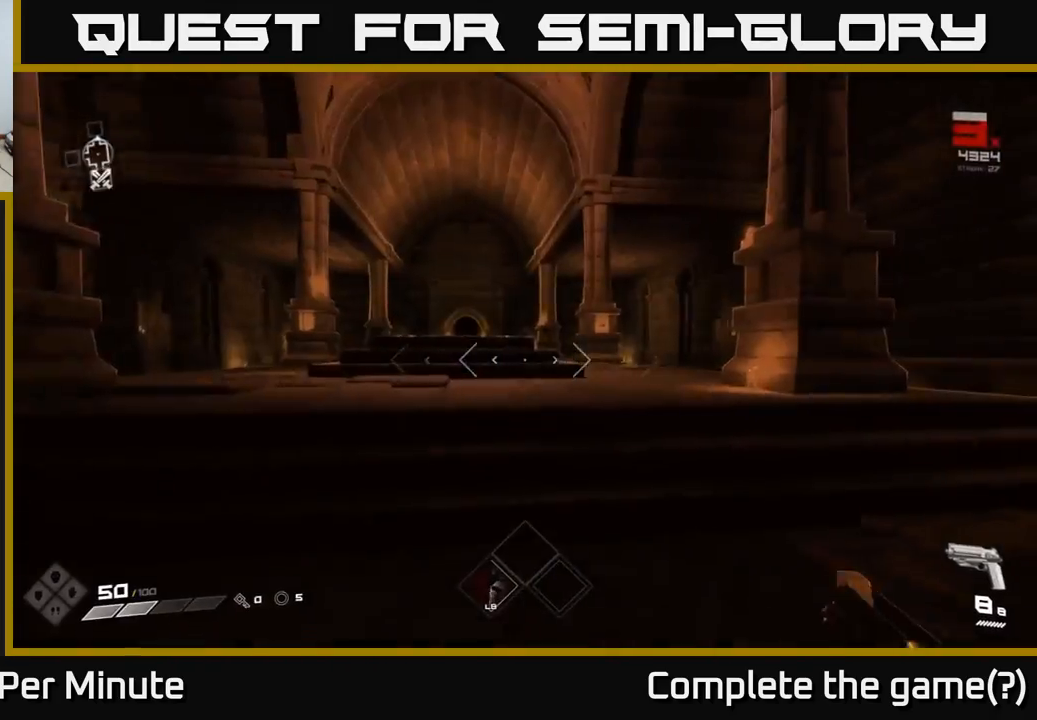
{"buttons": [], "left_stick": "up", "right_stick": "center", "events": [[333, "L1", "down"], [450, "L1", "up"]]}